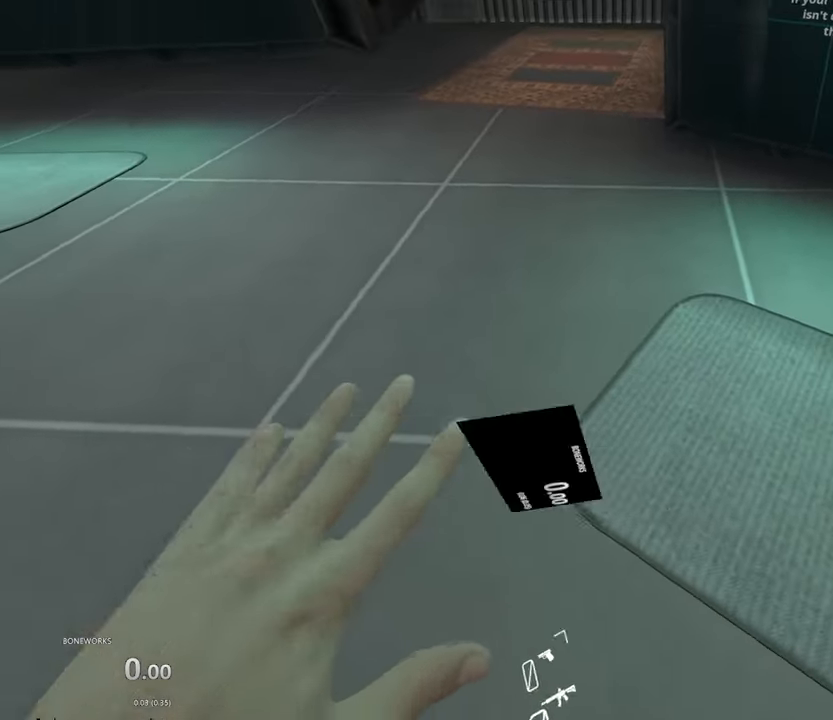
Gameplay with a controller; each line is a JSON object with the inputs held at the frame after it. "events" lists button and stick changes between this image and that frame as [ms after this image, input, new state], when the widget could be followed in between. Not read: A B DPAD_DOWN DPAD_LEFT DPAD_RIGHT DPAD_UP L2 L3 R2 R3 SELECT START.
{"buttons": ["X"], "left_stick": "center", "right_stick": "center", "events": [[483, "X", "down"]]}
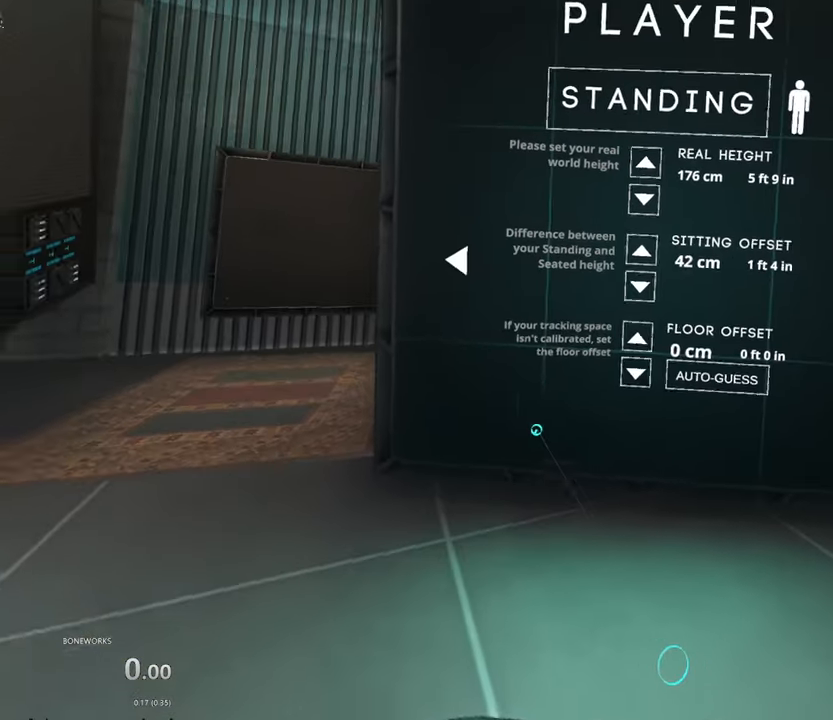
{"buttons": [], "left_stick": "center", "right_stick": "center", "events": [[33, "X", "up"], [83, "X", "down"], [200, "X", "up"]]}
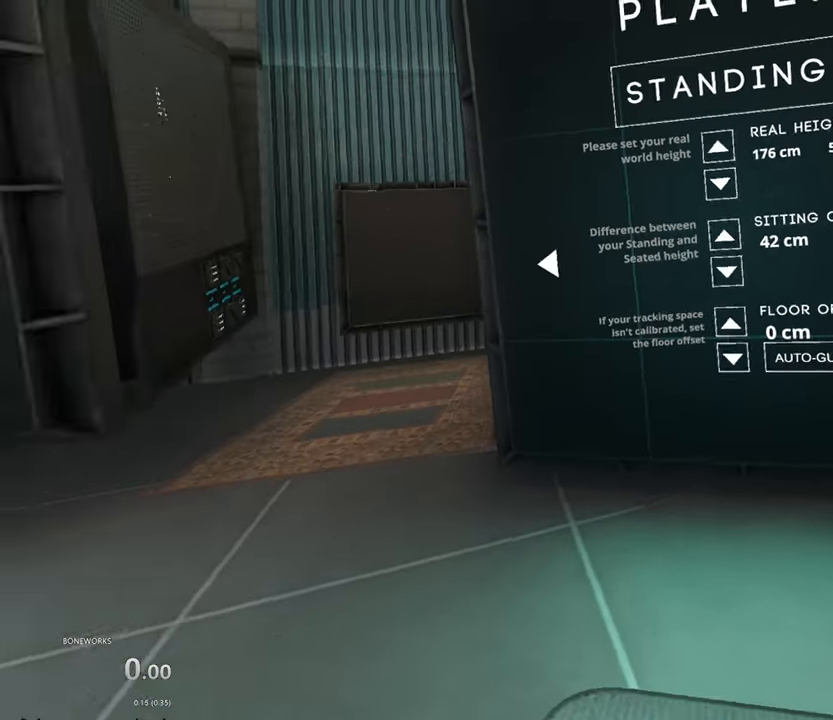
{"buttons": ["X"], "left_stick": "center", "right_stick": "center", "events": [[100, "X", "down"]]}
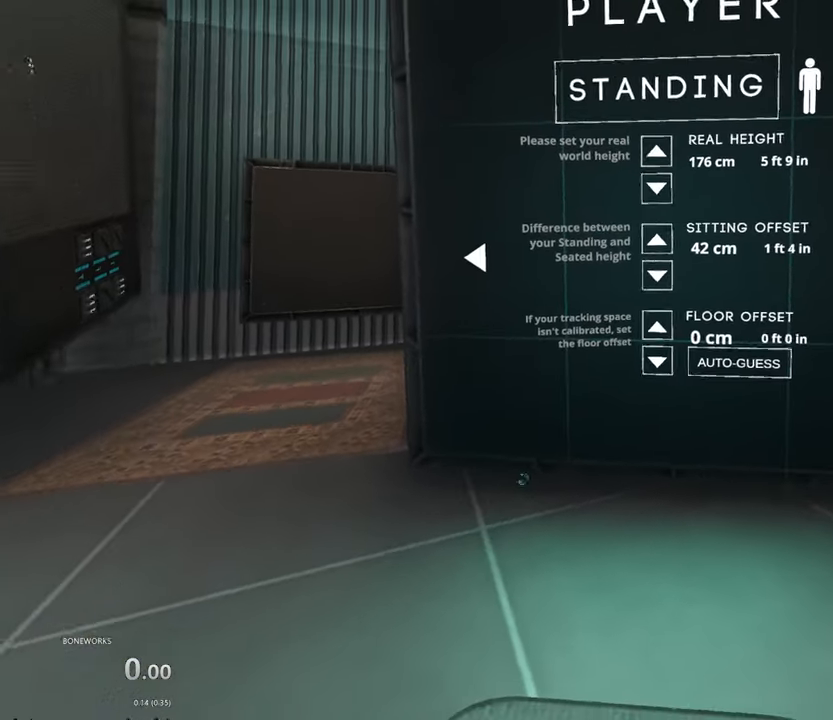
{"buttons": ["X"], "left_stick": "center", "right_stick": "center", "events": [[100, "X", "up"], [200, "X", "down"]]}
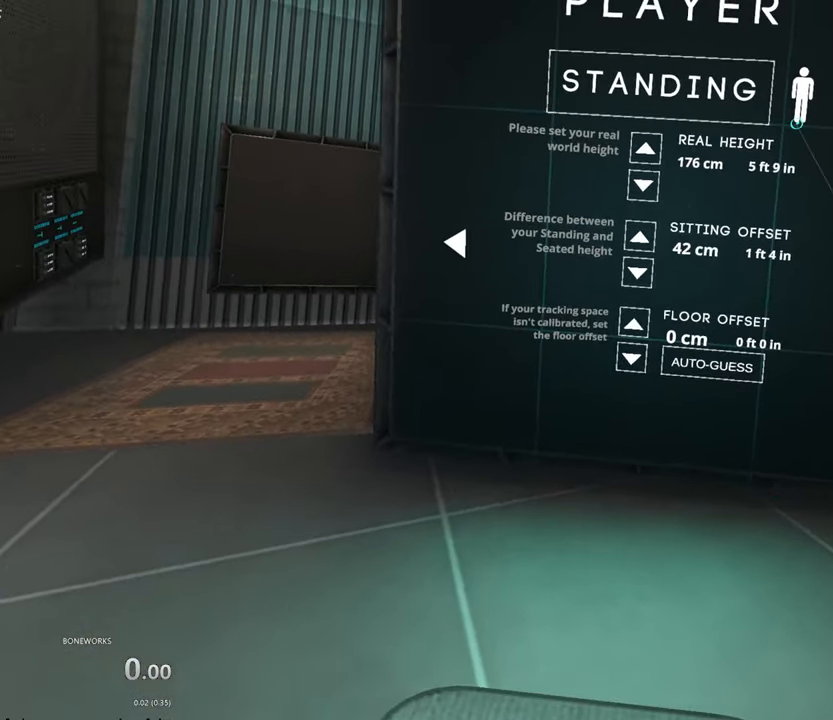
{"buttons": [], "left_stick": "center", "right_stick": "center"}
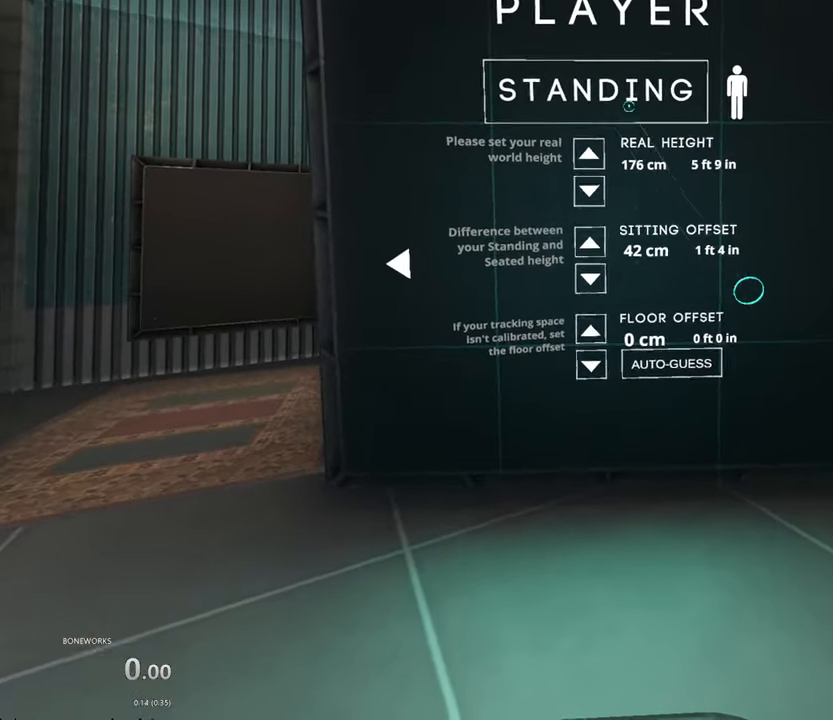
{"buttons": [], "left_stick": "up", "right_stick": "center", "events": [[367, "left_stick", "up"]]}
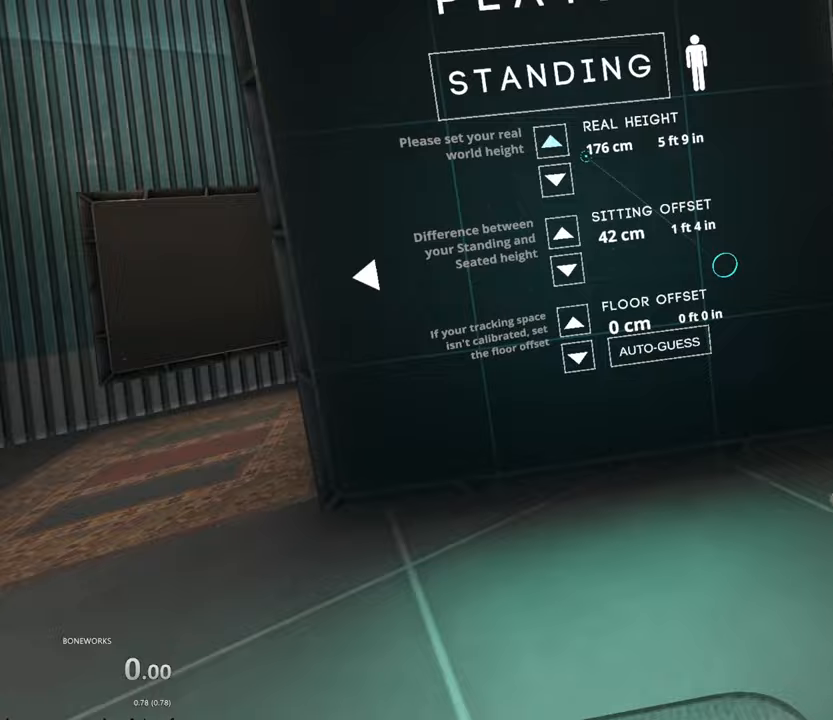
{"buttons": [], "left_stick": "center", "right_stick": "center", "events": [[467, "left_stick", "center"]]}
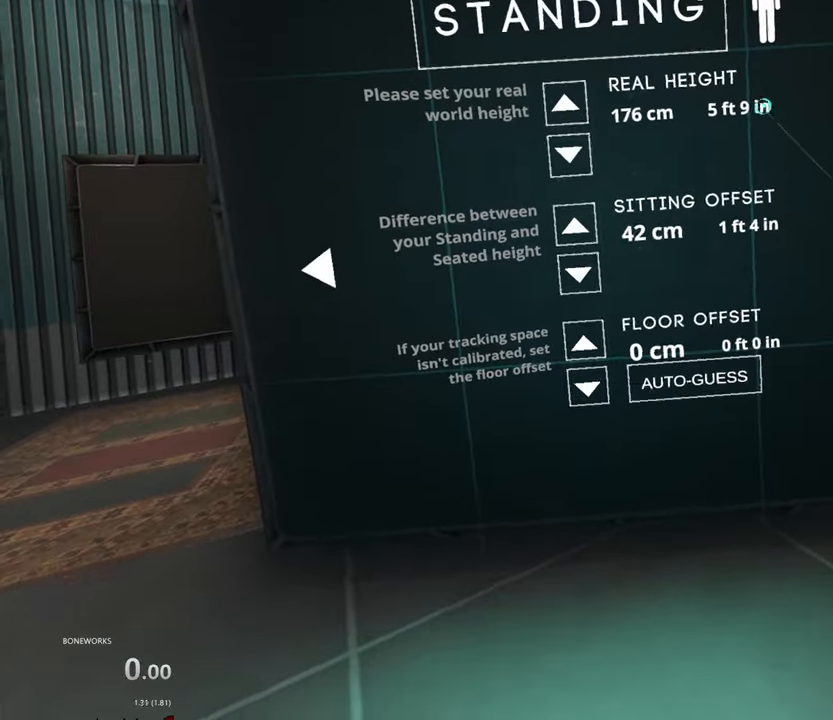
{"buttons": [], "left_stick": "center", "right_stick": "center", "events": []}
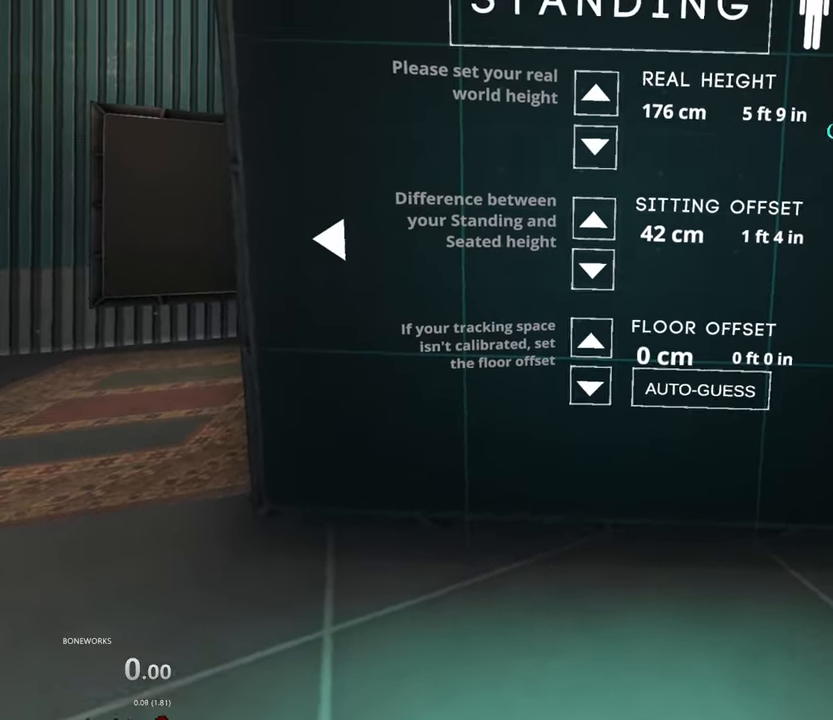
{"buttons": [], "left_stick": "center", "right_stick": "center", "events": []}